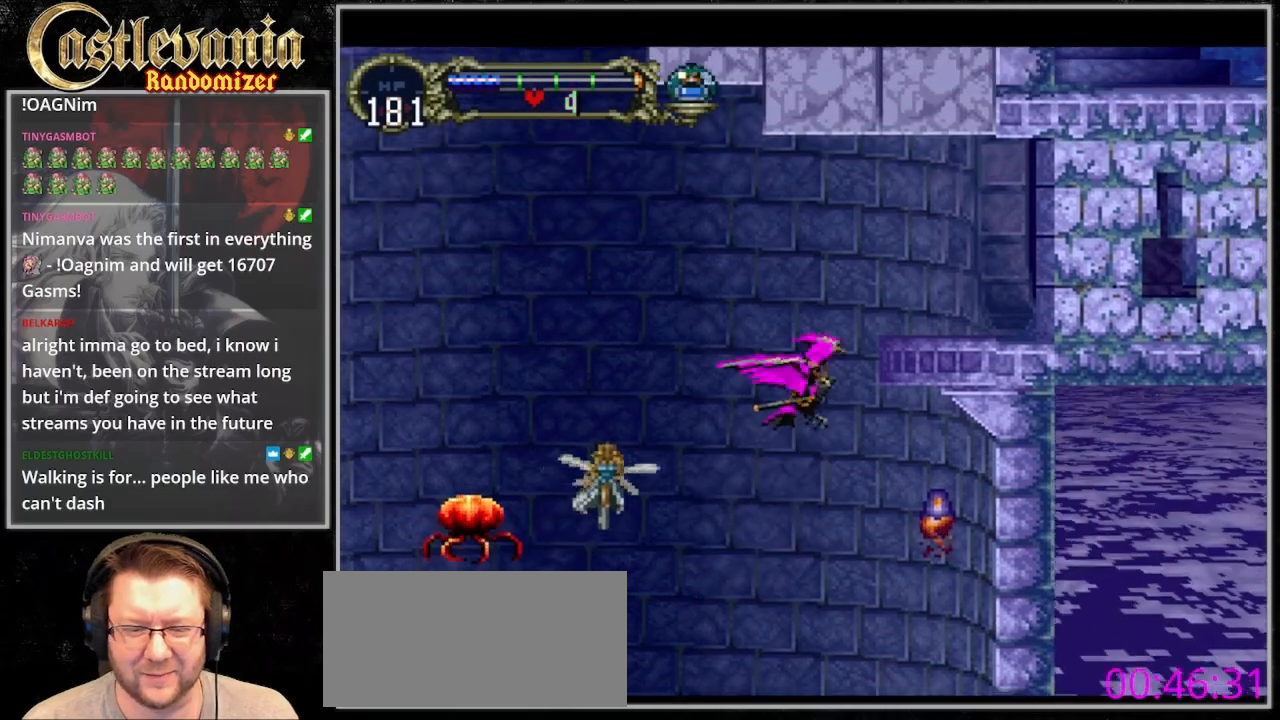
Gameplay with a controller (PlayStation layout); each line is a JSON object with the inputs held at the frame after it (dt_ms = milliseconds from this image to that frame). "events" lists button and stick changes between this image and that frame as [ms after this image, input, new state], when the widget could be followed in between. Not read: L3 R3 TRIANGLE.
{"dt_ms": 1000, "buttons": ["DPAD_RIGHT"], "events": [[167, "DPAD_RIGHT", "down"], [500, "DPAD_UP", "up"]]}
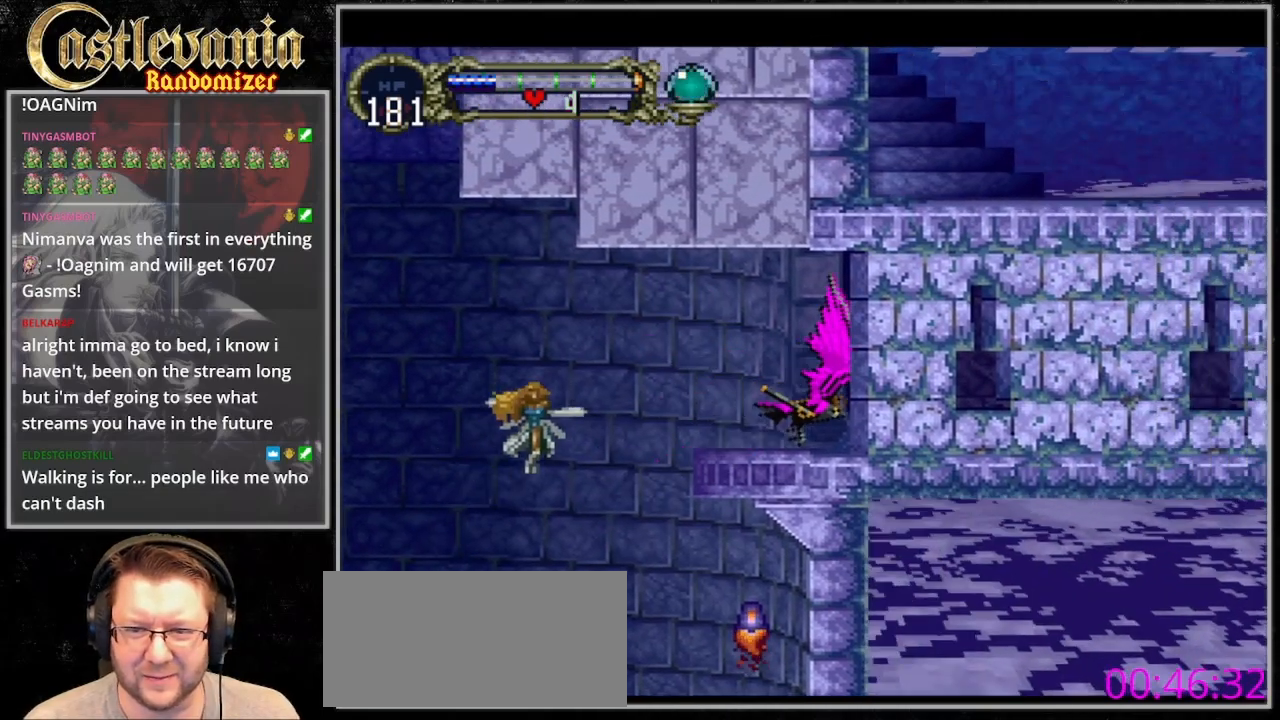
{"dt_ms": 500, "buttons": ["DPAD_RIGHT"], "events": []}
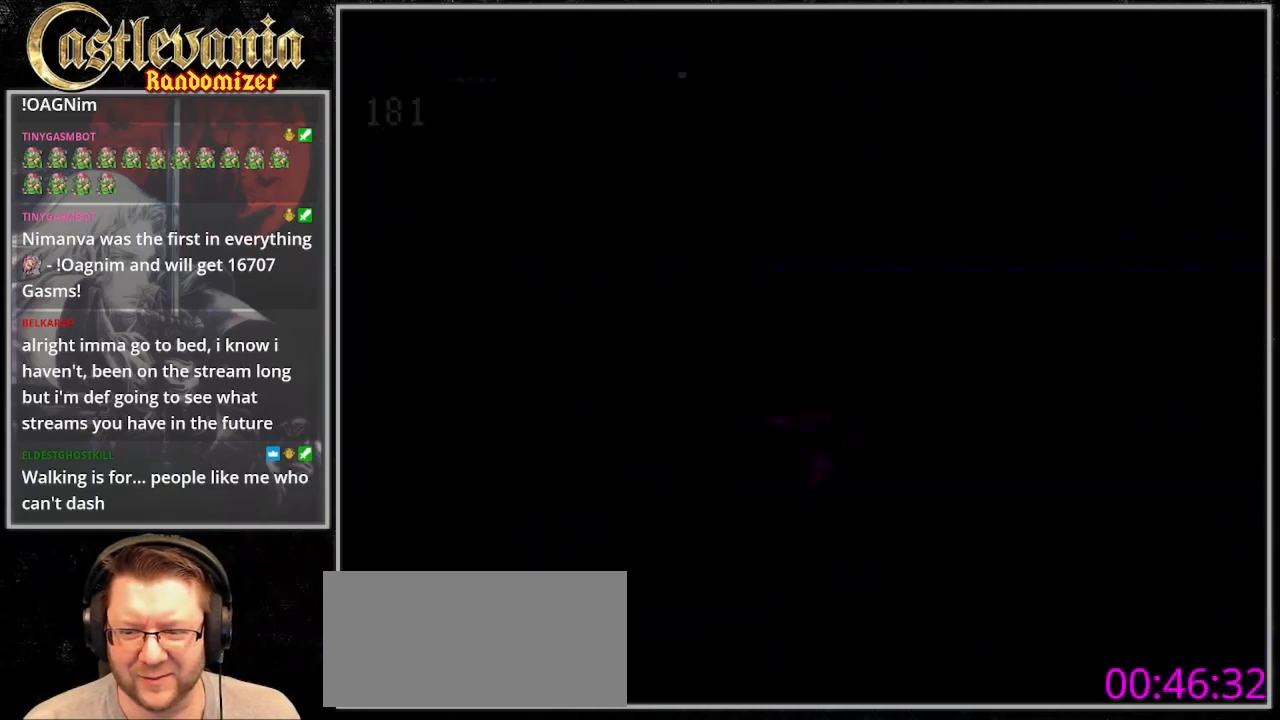
{"dt_ms": 500, "buttons": ["DPAD_RIGHT"]}
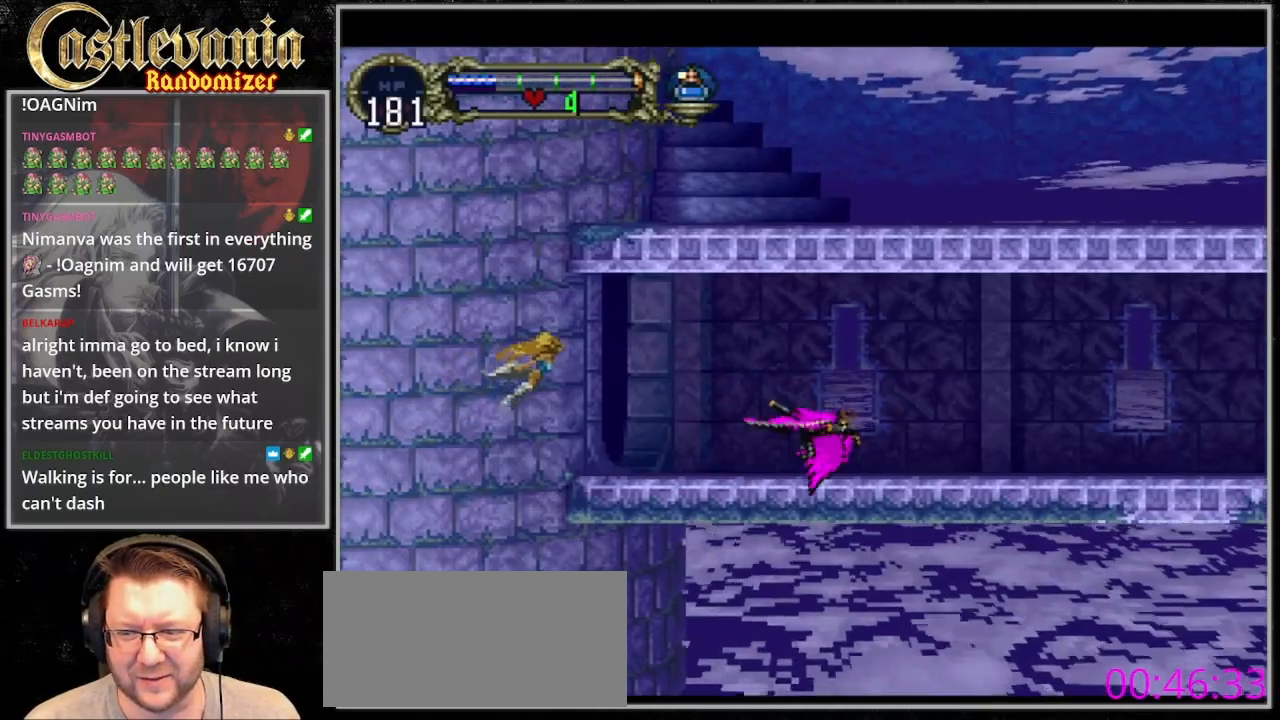
{"dt_ms": 1000, "buttons": ["DPAD_RIGHT"]}
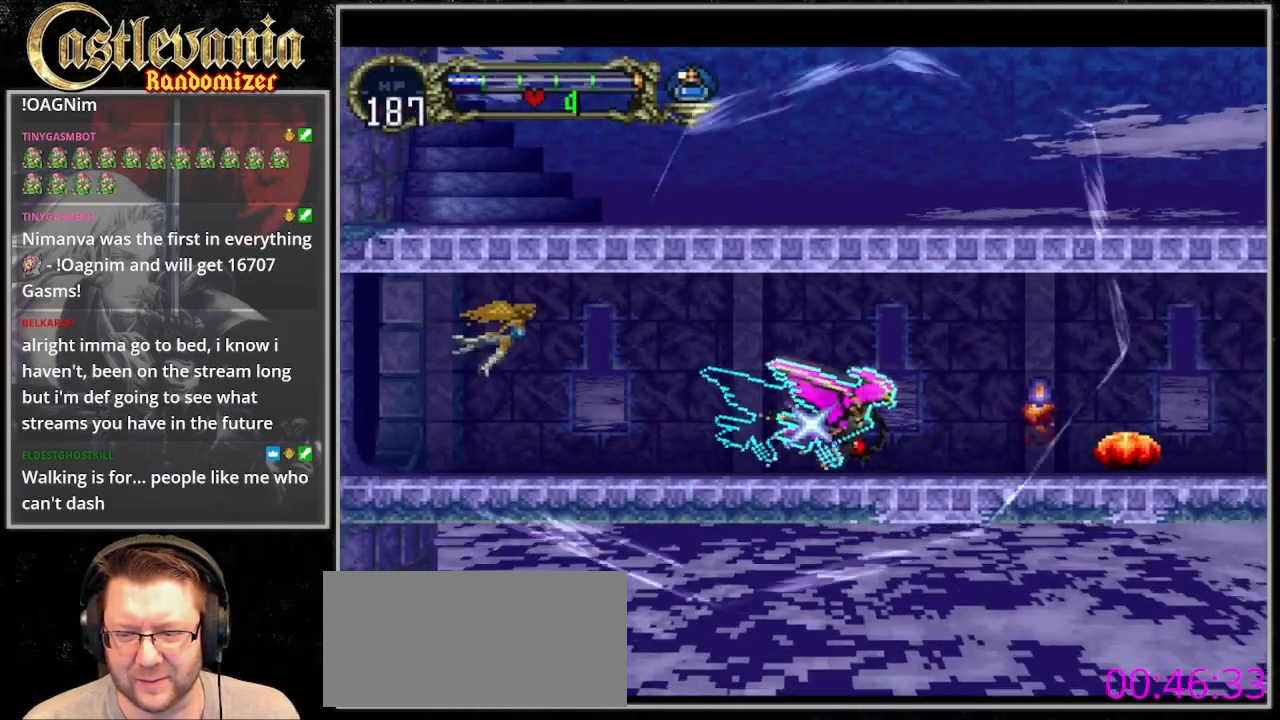
{"dt_ms": 500, "buttons": [], "events": [[400, "DPAD_RIGHT", "up"]]}
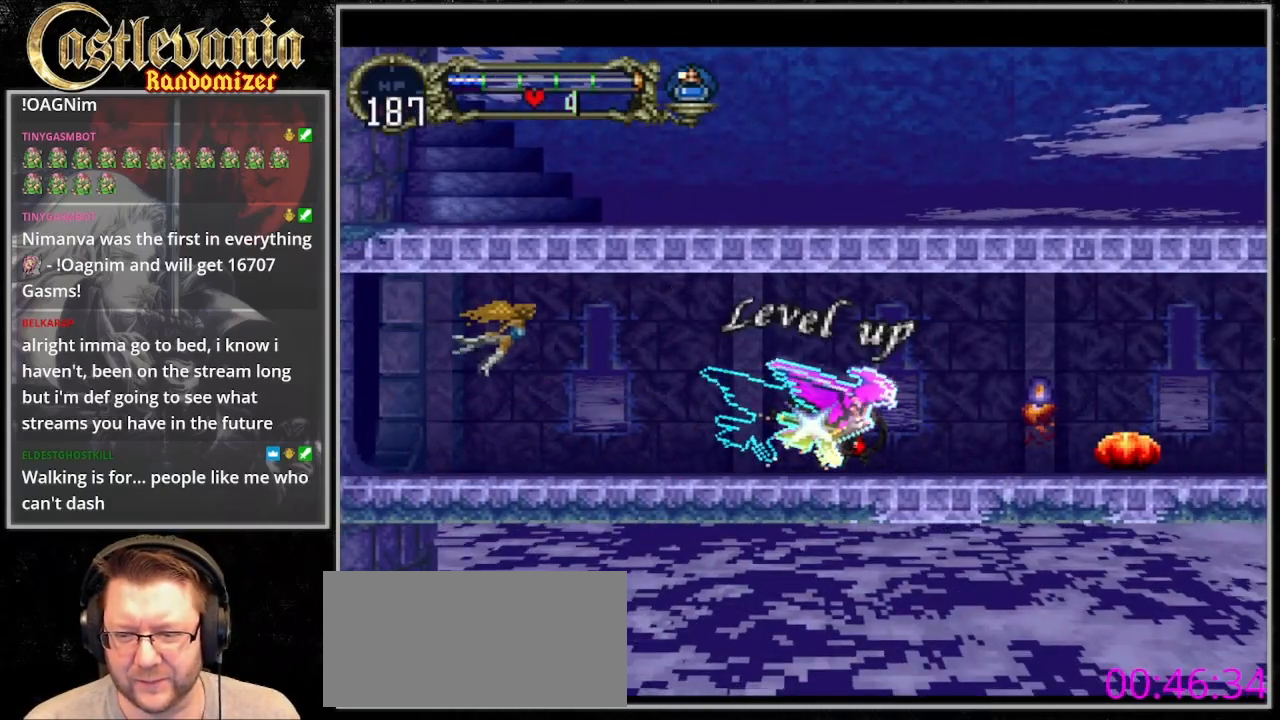
{"dt_ms": 500, "buttons": [], "events": []}
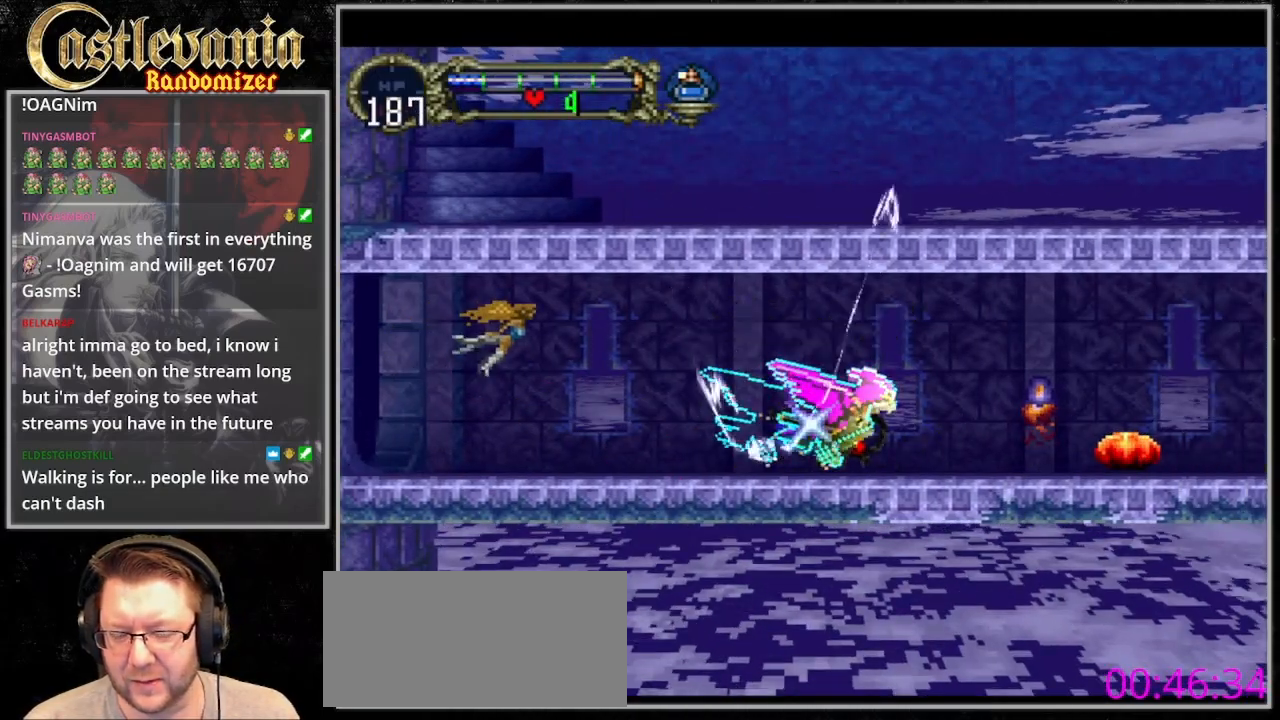
{"dt_ms": 500, "buttons": [], "events": []}